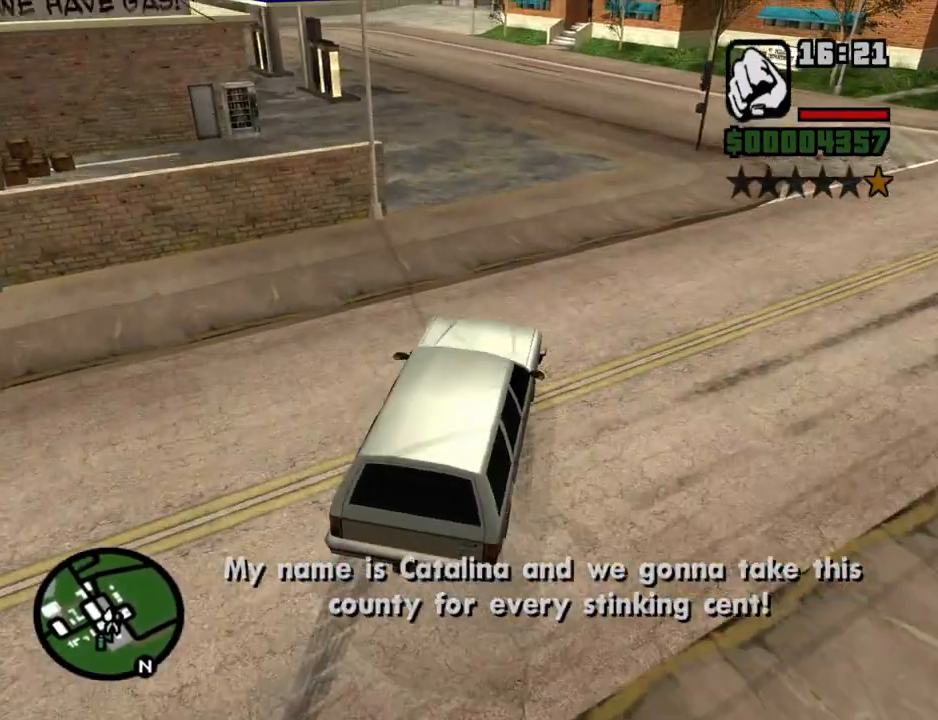
Gameplay with keyboard and mouse; each line is a JSON object with the keys and mouse buttons held at the frame after it. "events" lists presses ("down") and releases ("up") of "1", "2", "3", "4", "5", "6", "a", "alt", "c", "ctrl", "d", "down", "e", "escape", "f", "f1", "f2", "f3", "g", "h", "left", "num2", "q", "r", "right", "s", "shift", "space", "t", "tab", "up", "v", "w", "x", "z", "mouse_left", "mouse_middle", "mouse_right", "mouse_wheel_up" and "mouse_wheel_down" between this image and that frame as [ms after this image, input, new state], when the widget could be followed in between. "mouse_left", "mouse_middle", "mouse_right", "mouse_wheel_up", "mouse_wheel_down" = the "left", "middle", "right", "wheel_up", "wheel_down" buttons of the "mouse" list. No other keys are recorded. Mouse movement is not recorded.
{"keys": ["a", "w"], "mouse": [], "events": [[50, "a", "down"], [184, "a", "up"], [335, "a", "down"]]}
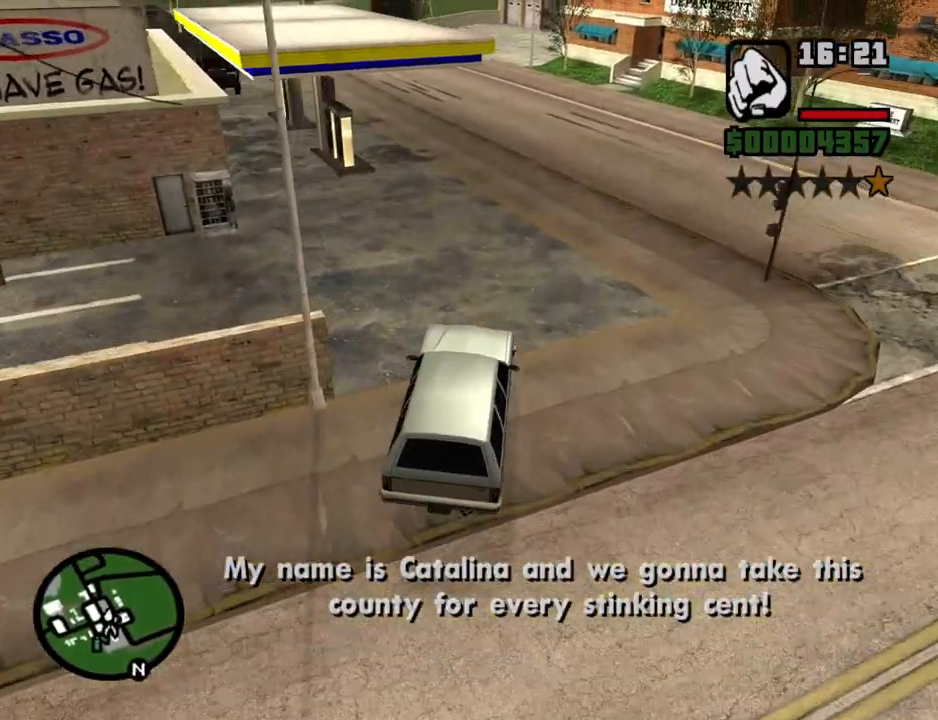
{"keys": [], "mouse": [], "events": [[16, "a", "up"], [301, "a", "down"], [435, "a", "up"], [435, "w", "up"]]}
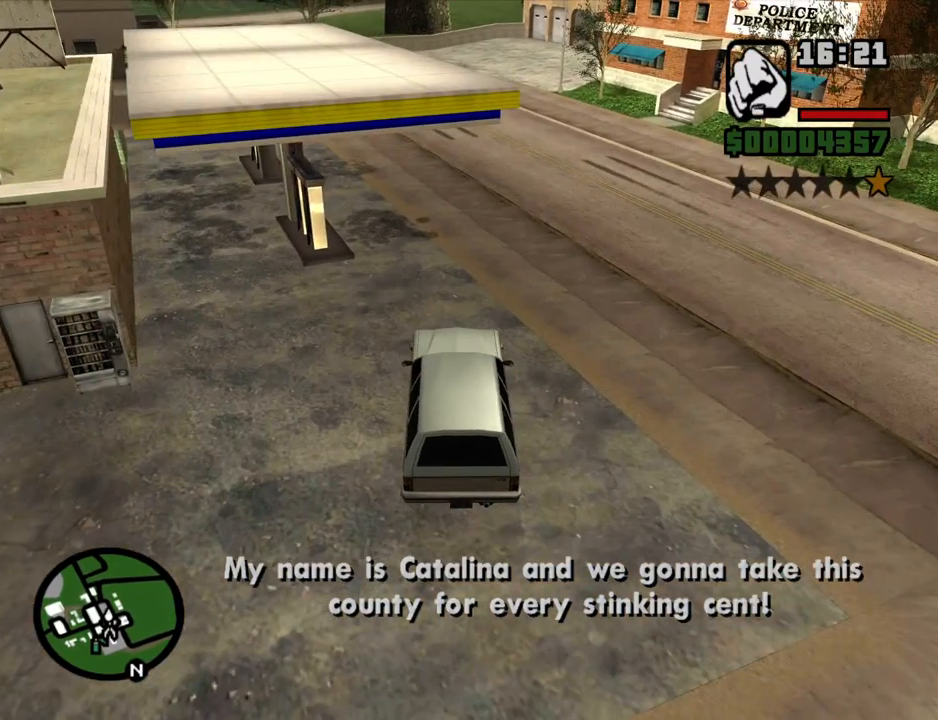
{"keys": ["6", "s", "space"], "mouse": [], "events": [[34, "6", "down"], [134, "space", "down"], [168, "s", "down"], [403, "d", "down"], [503, "d", "up"]]}
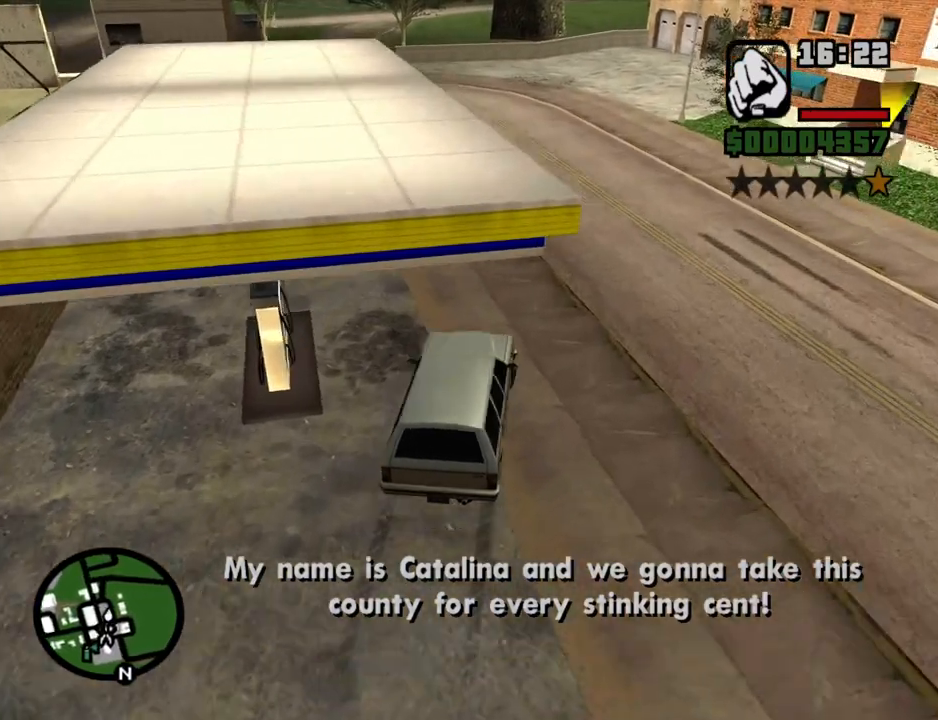
{"keys": ["6", "s", "space"], "mouse": [], "events": []}
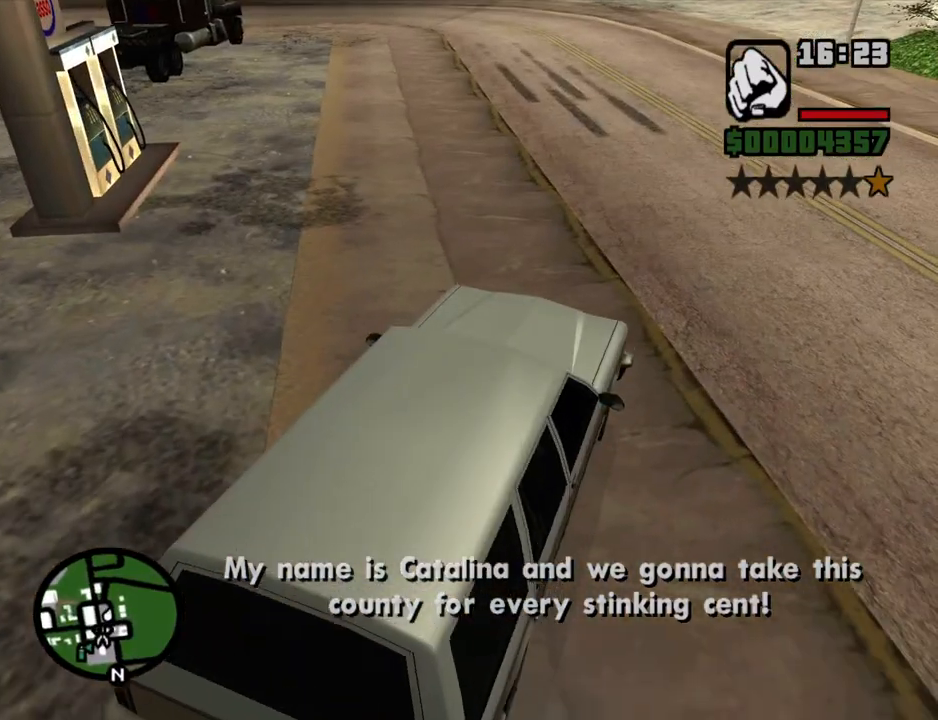
{"keys": ["6"], "mouse": [], "events": [[201, "s", "up"], [201, "space", "up"]]}
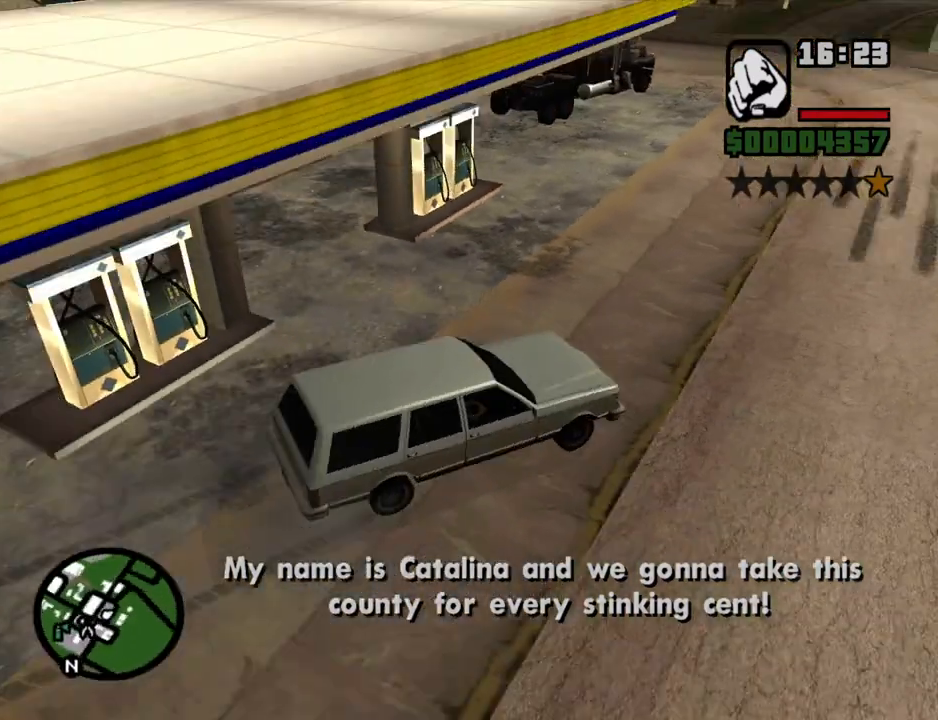
{"keys": ["6", "s"], "mouse": [], "events": [[503, "s", "down"]]}
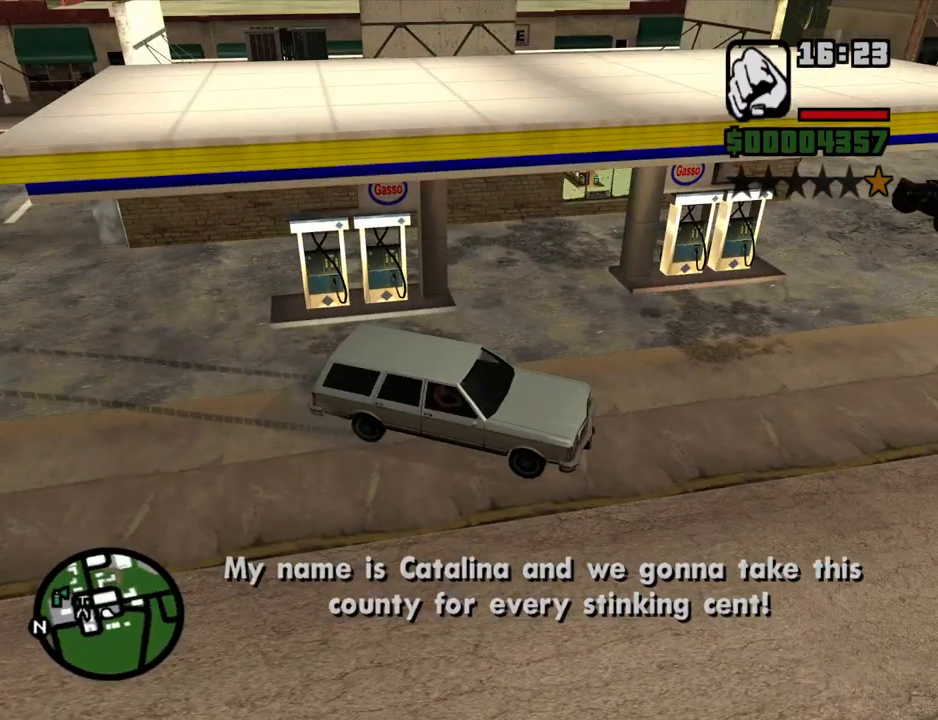
{"keys": ["6"], "mouse": [], "events": [[50, "s", "up"]]}
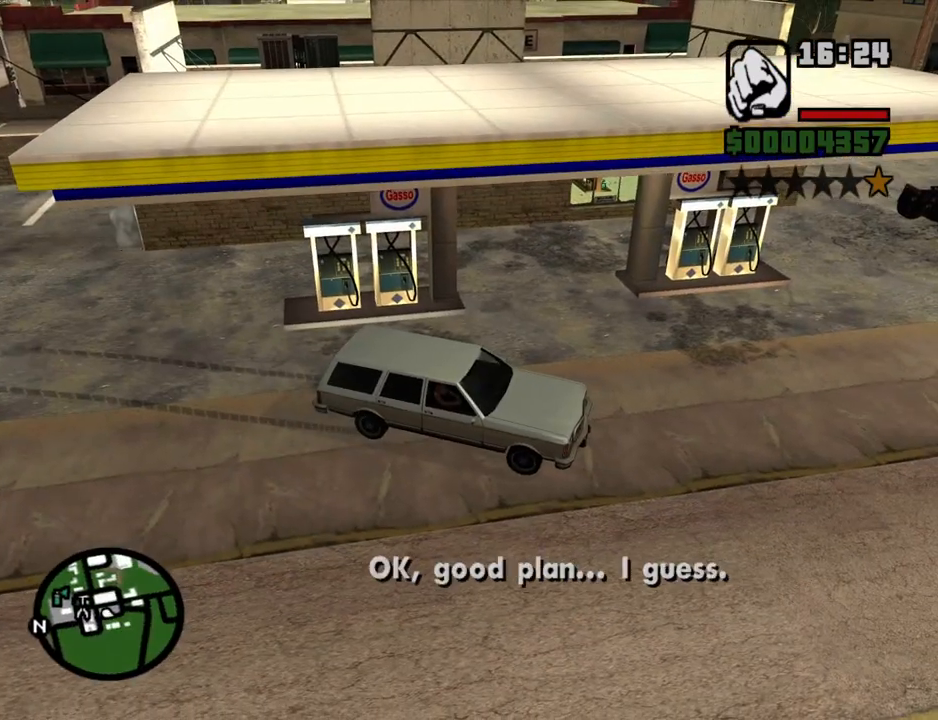
{"keys": ["6"], "mouse": [], "events": []}
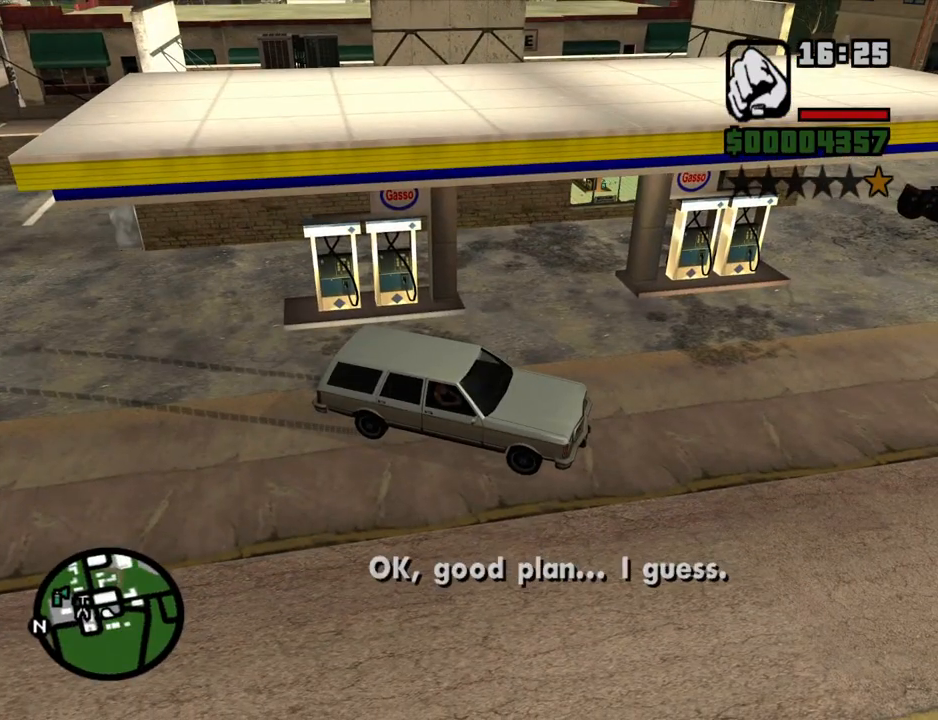
{"keys": ["6"], "mouse": [], "events": []}
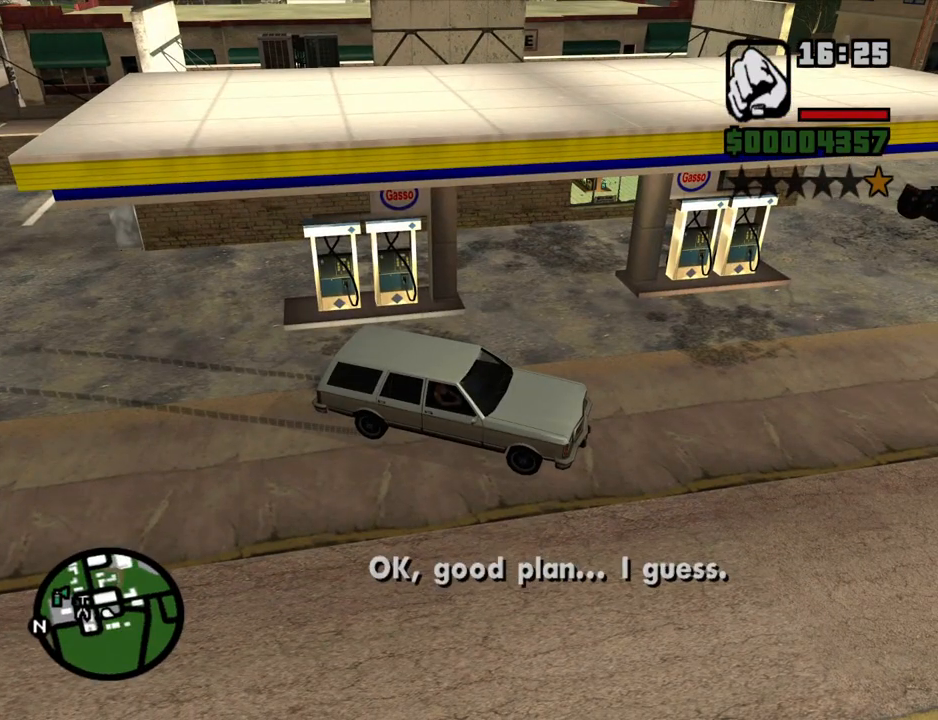
{"keys": ["6"], "mouse": [], "events": []}
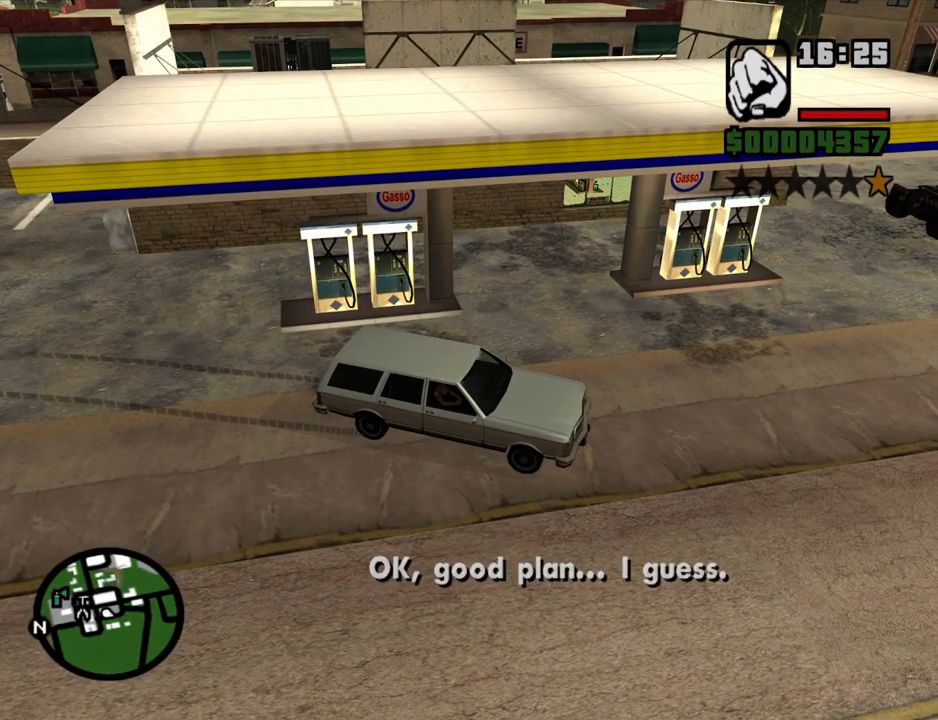
{"keys": ["6"], "mouse": [], "events": []}
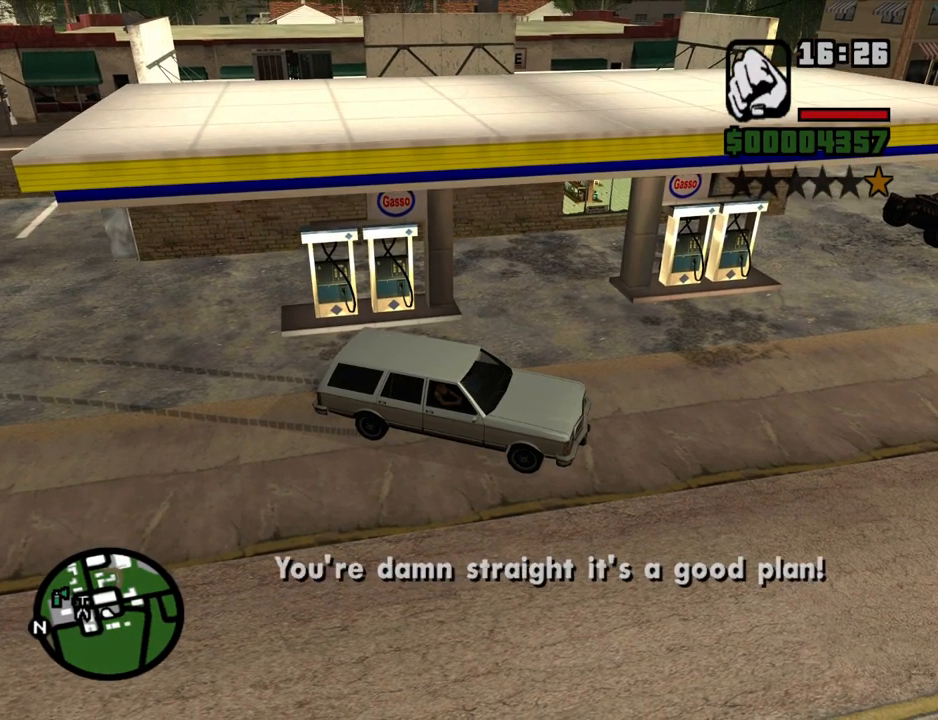
{"keys": ["6"], "mouse": [], "events": []}
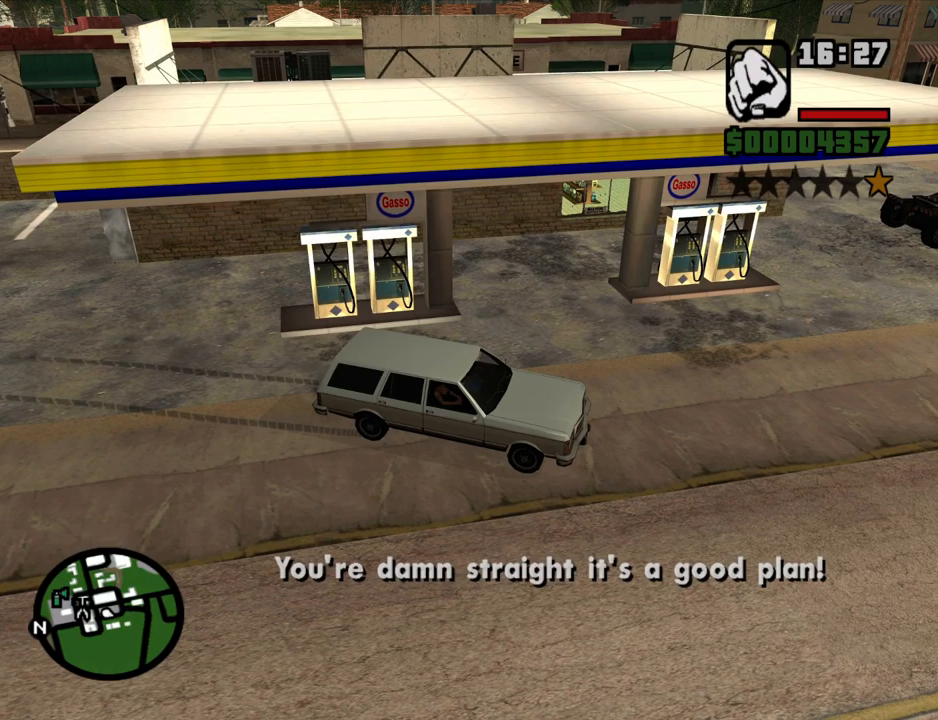
{"keys": ["6"], "mouse": [], "events": []}
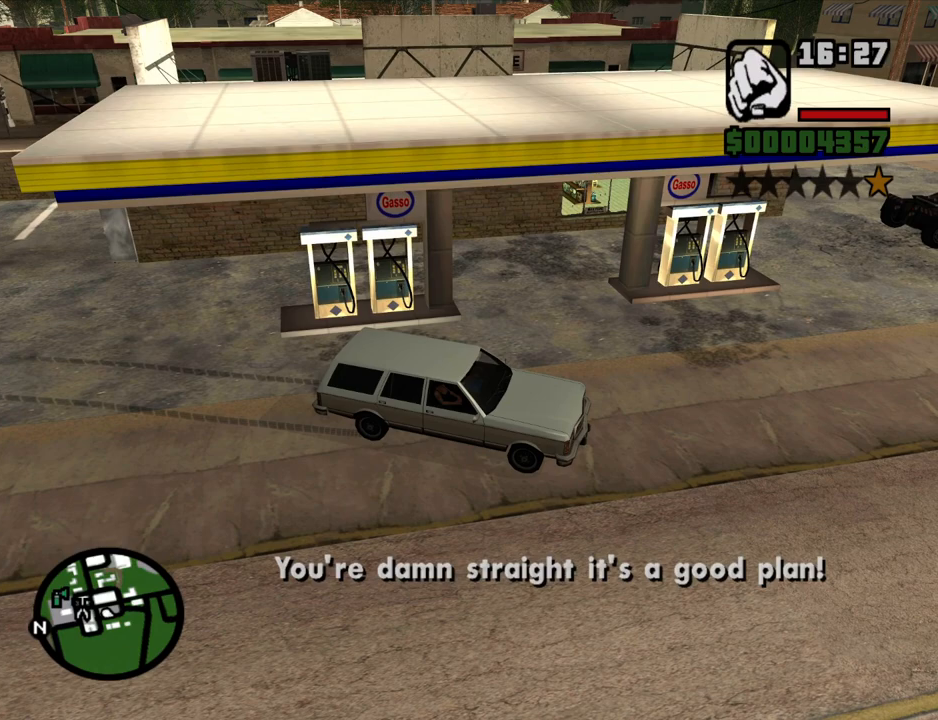
{"keys": ["6"], "mouse": [], "events": []}
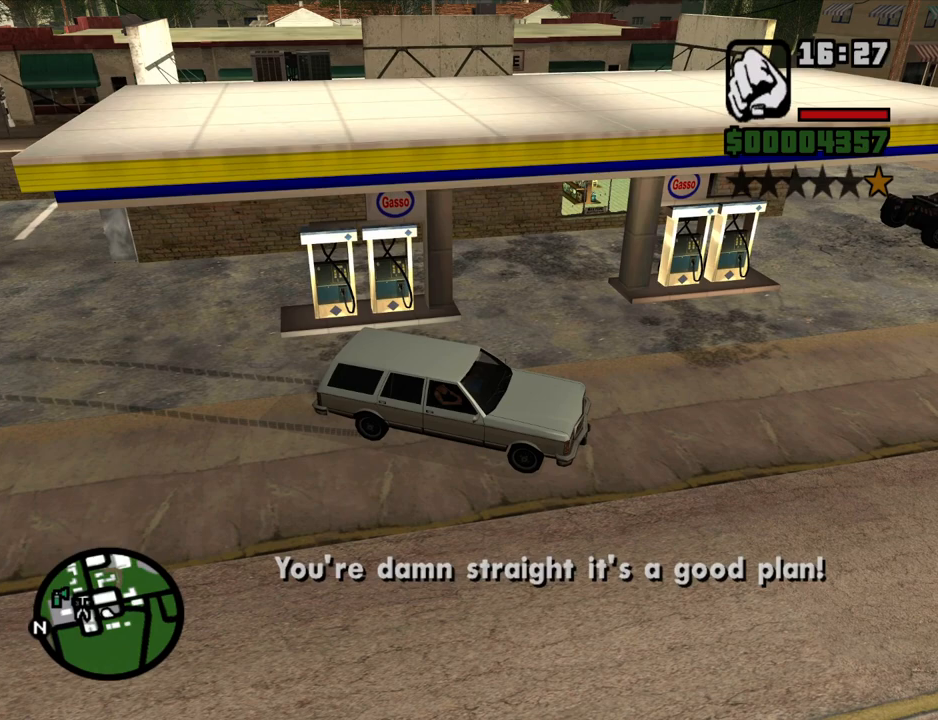
{"keys": ["6"], "mouse": [], "events": []}
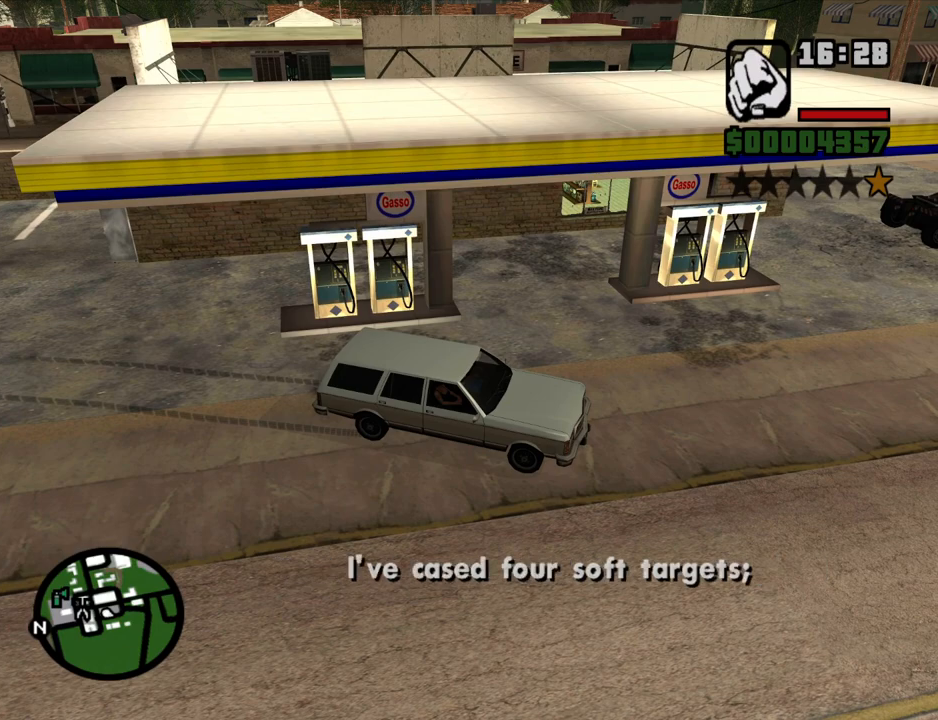
{"keys": ["6"], "mouse": [], "events": []}
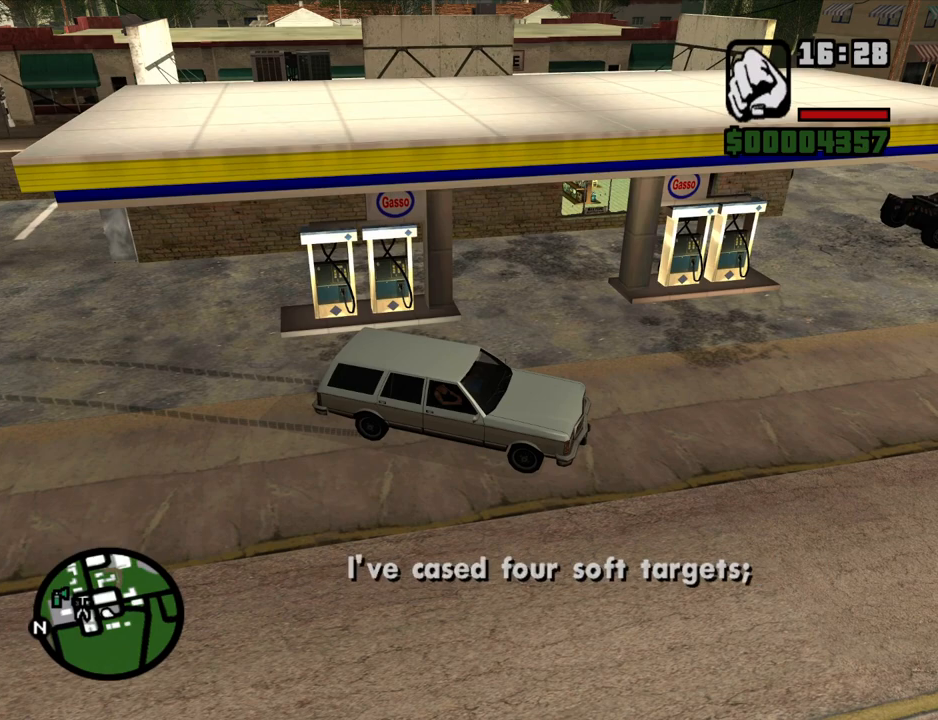
{"keys": ["6"], "mouse": [], "events": []}
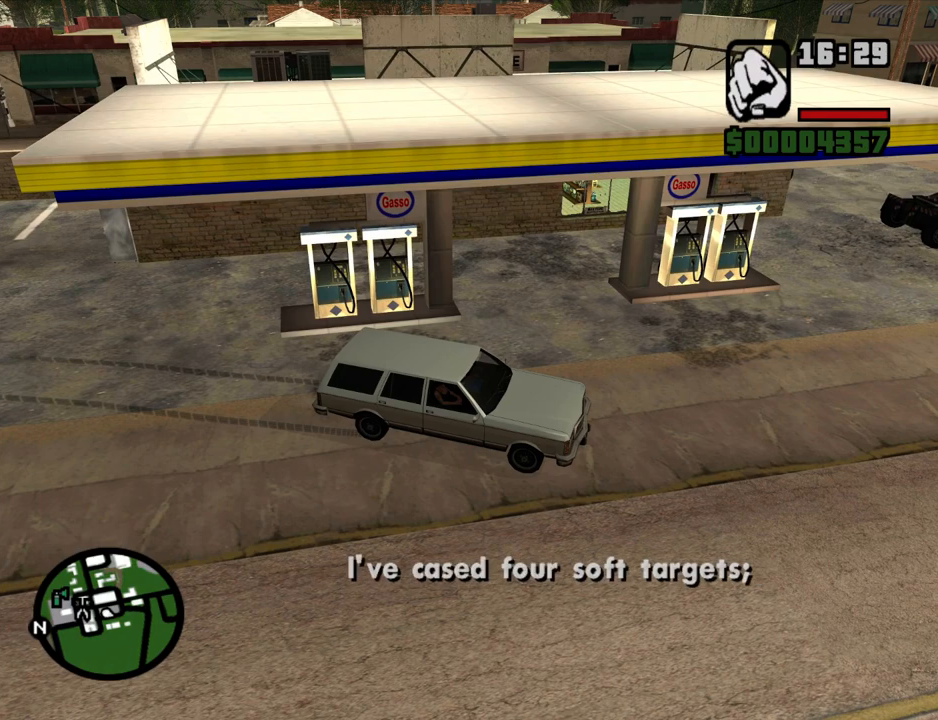
{"keys": ["6"], "mouse": [], "events": []}
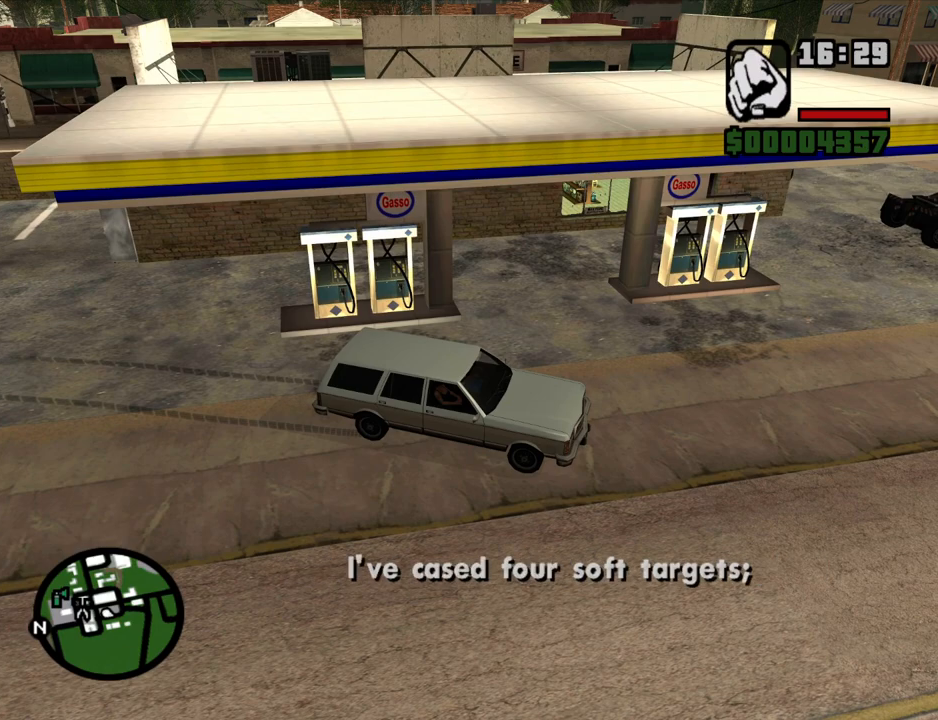
{"keys": ["6"], "mouse": [], "events": []}
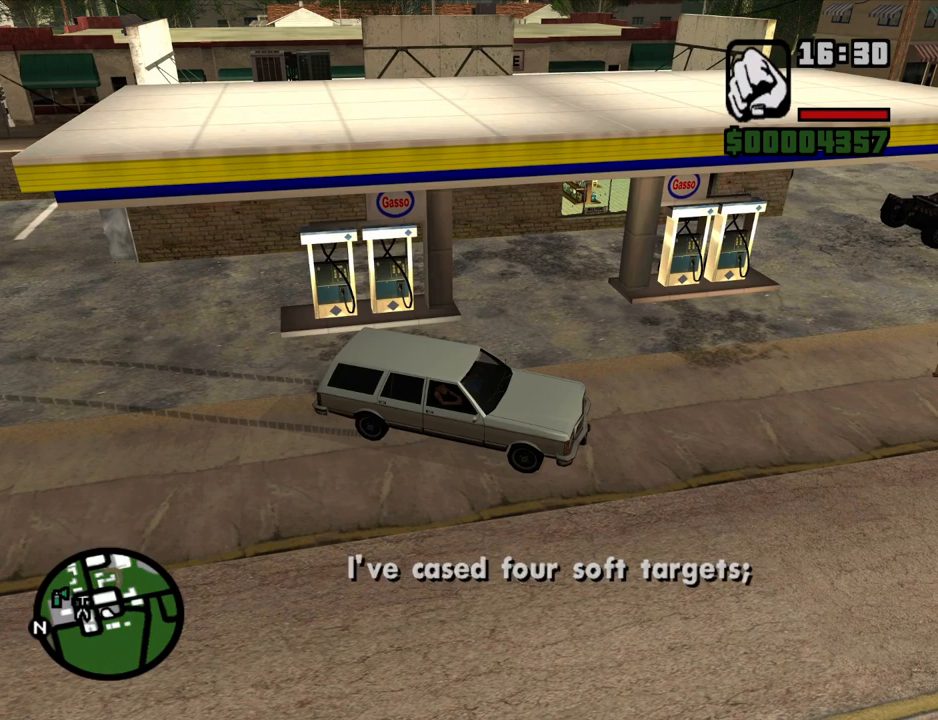
{"keys": ["6"], "mouse": [], "events": []}
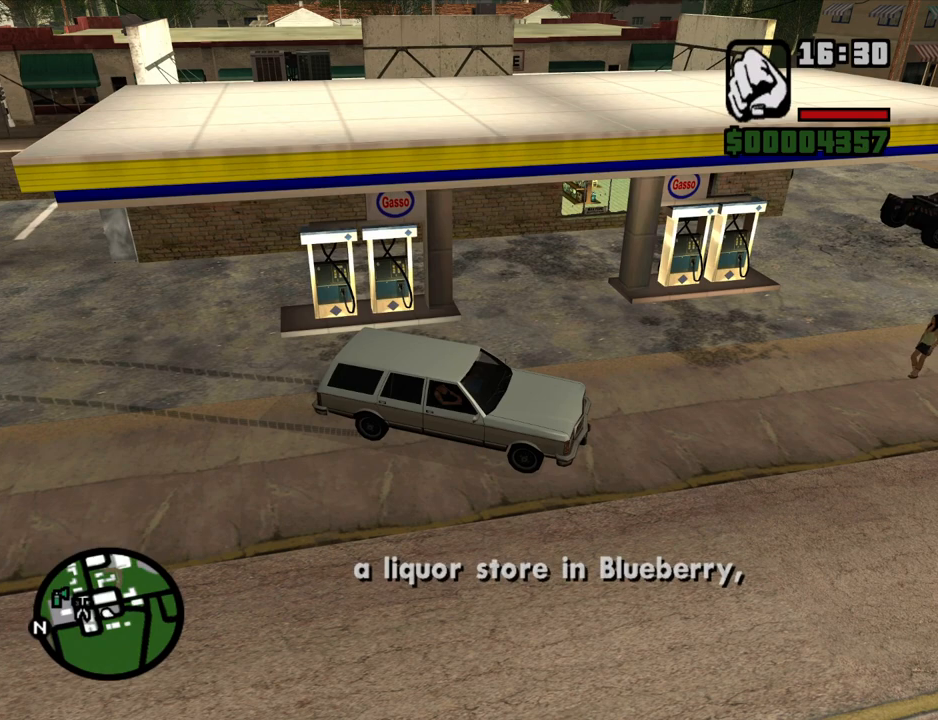
{"keys": ["6"], "mouse": [], "events": []}
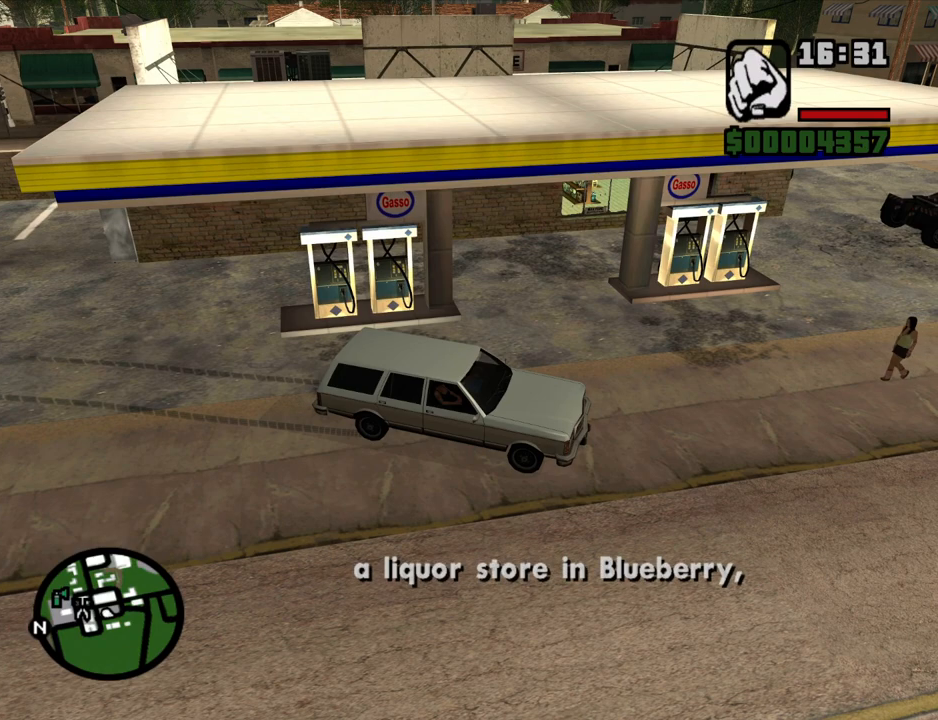
{"keys": ["6"], "mouse": [], "events": []}
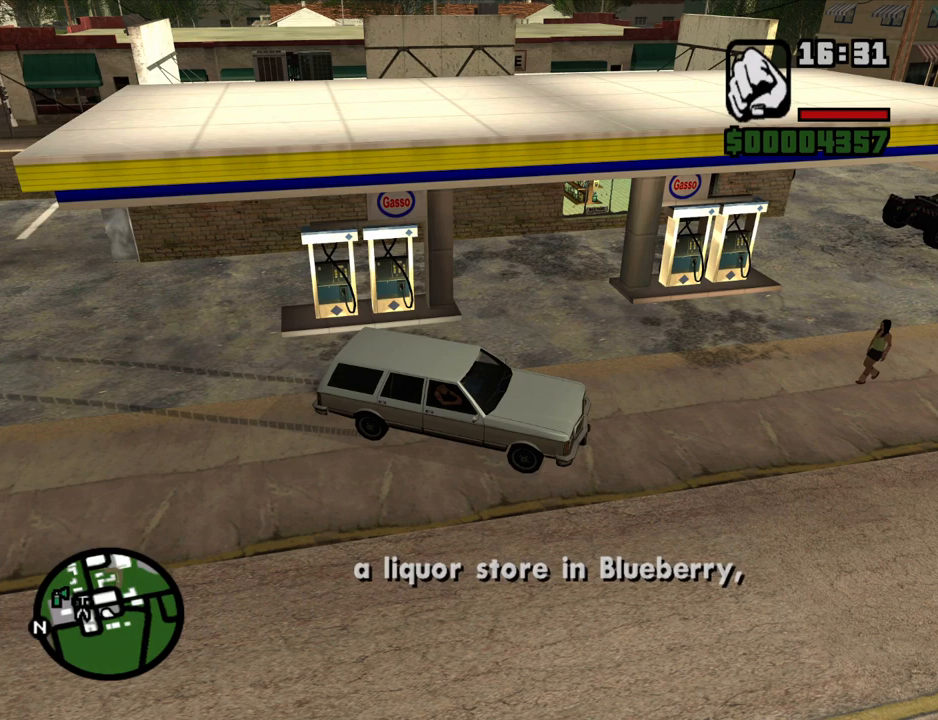
{"keys": ["6"], "mouse": [], "events": []}
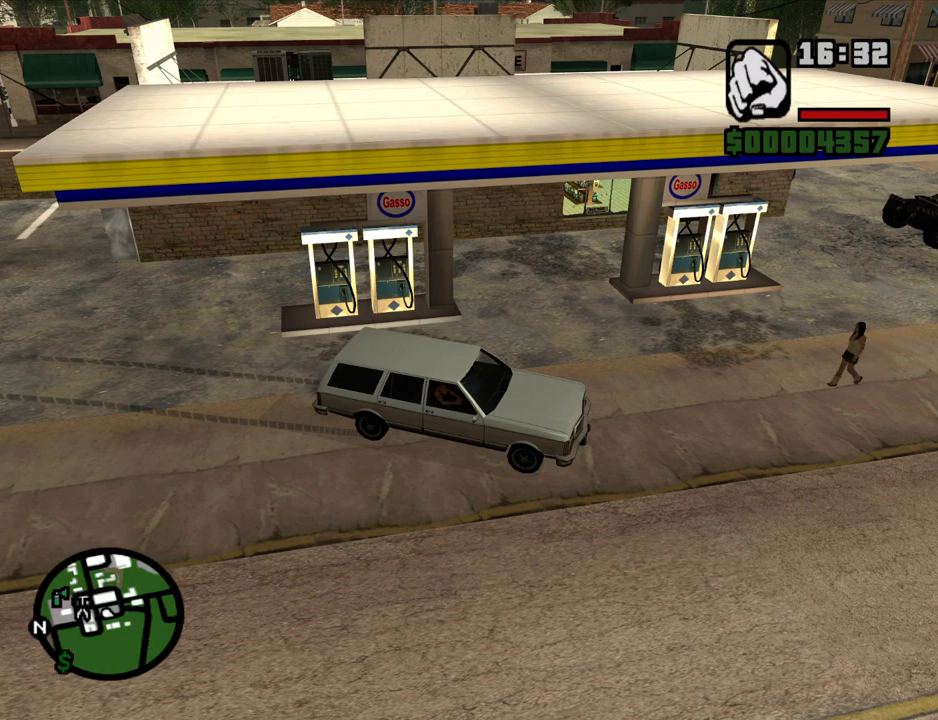
{"keys": ["6"], "mouse": [], "events": []}
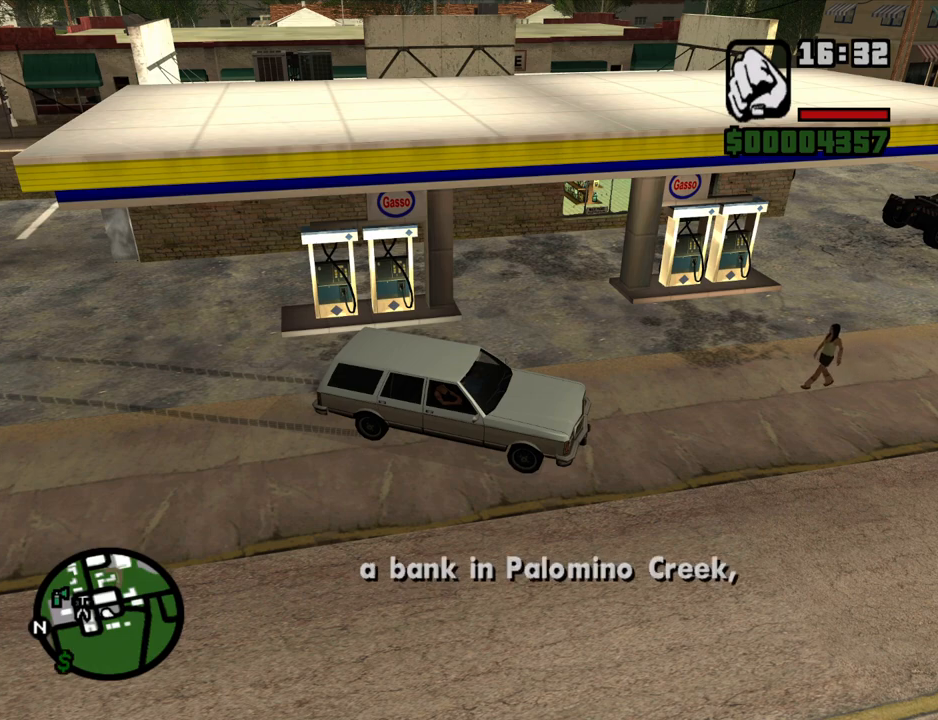
{"keys": ["6"], "mouse": [], "events": []}
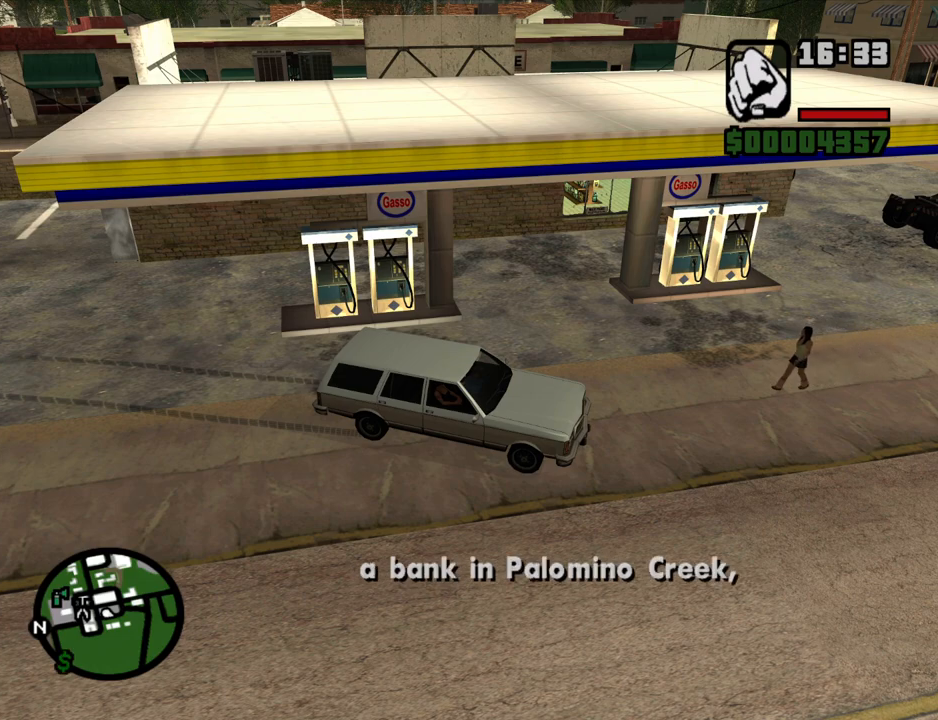
{"keys": ["6"], "mouse": [], "events": []}
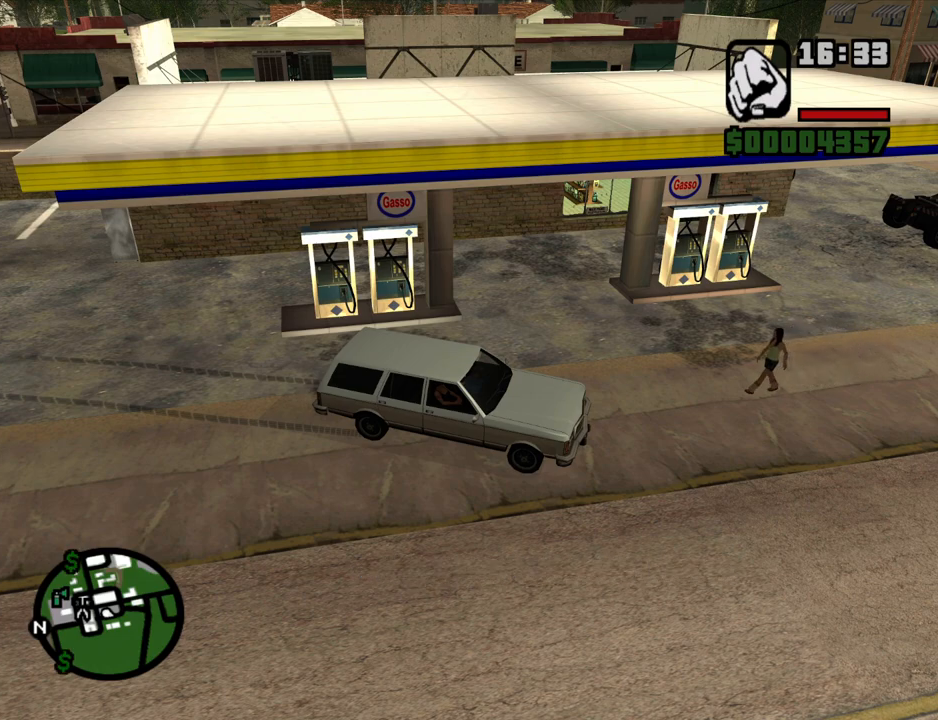
{"keys": ["6"], "mouse": [], "events": []}
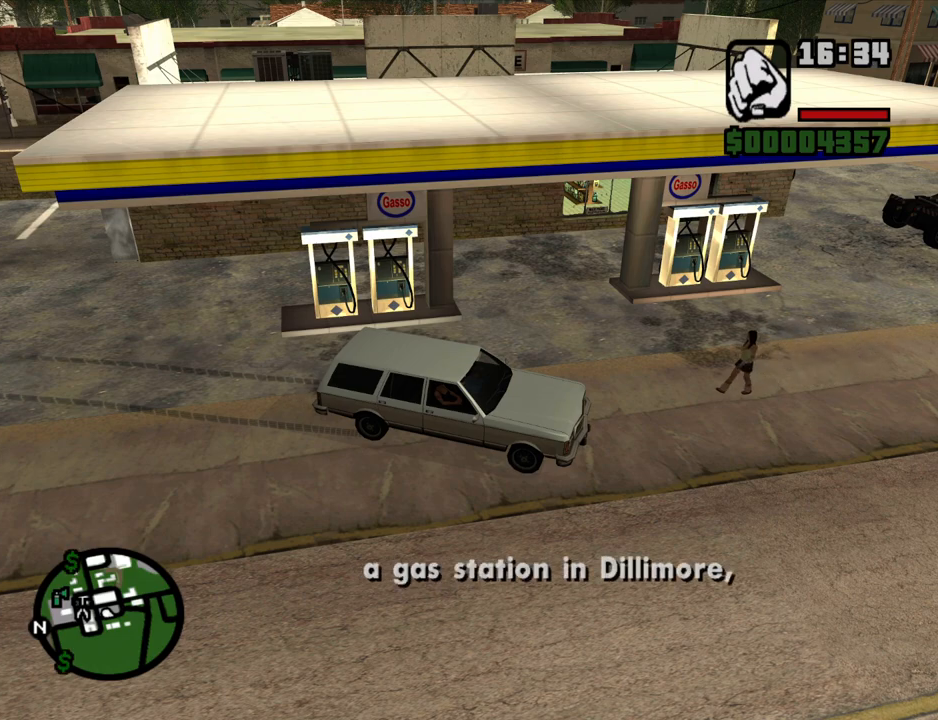
{"keys": ["6"], "mouse": [], "events": []}
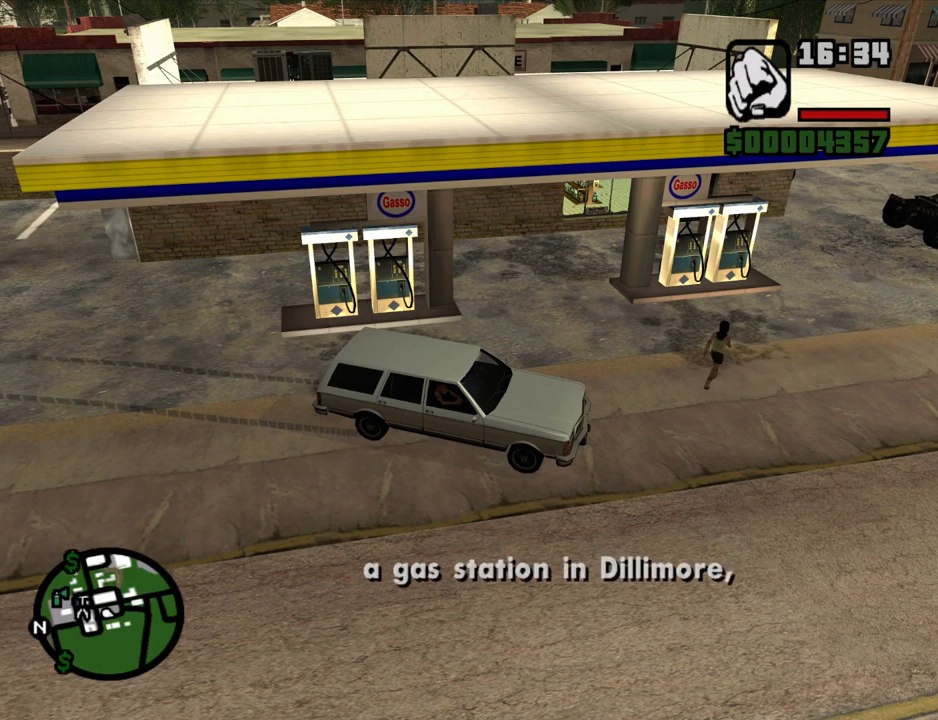
{"keys": [], "mouse": [], "events": [[386, "f3", "down"], [436, "6", "up"], [436, "f3", "up"]]}